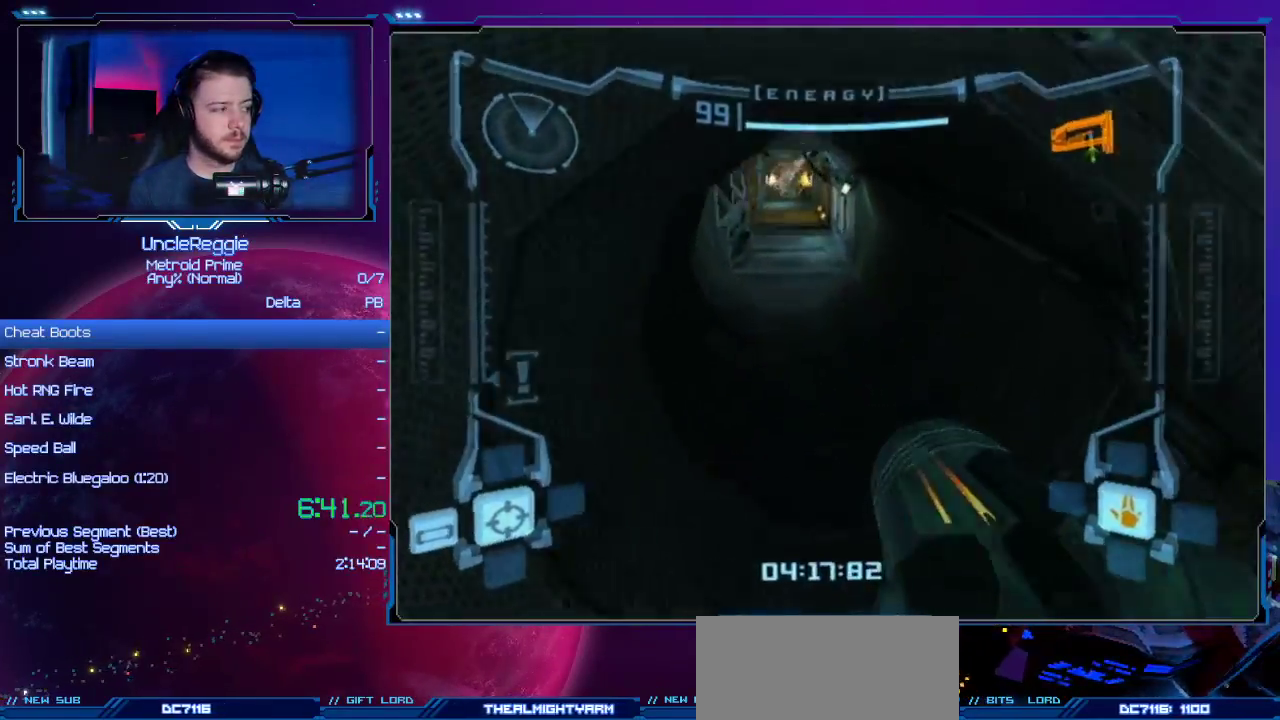
Gameplay with a controller (Nintendo layout); each line is a JSON object with the inputs held at the frame after it. "events" lists button and stick changes between this image and that frame as [ms after this image, input, new state], when the widget could be followed in between. Not read: L3 R3.
{"buttons": ["L1"], "left_stick": "up", "right_stick": "center", "events": [[434, "L1", "down"]]}
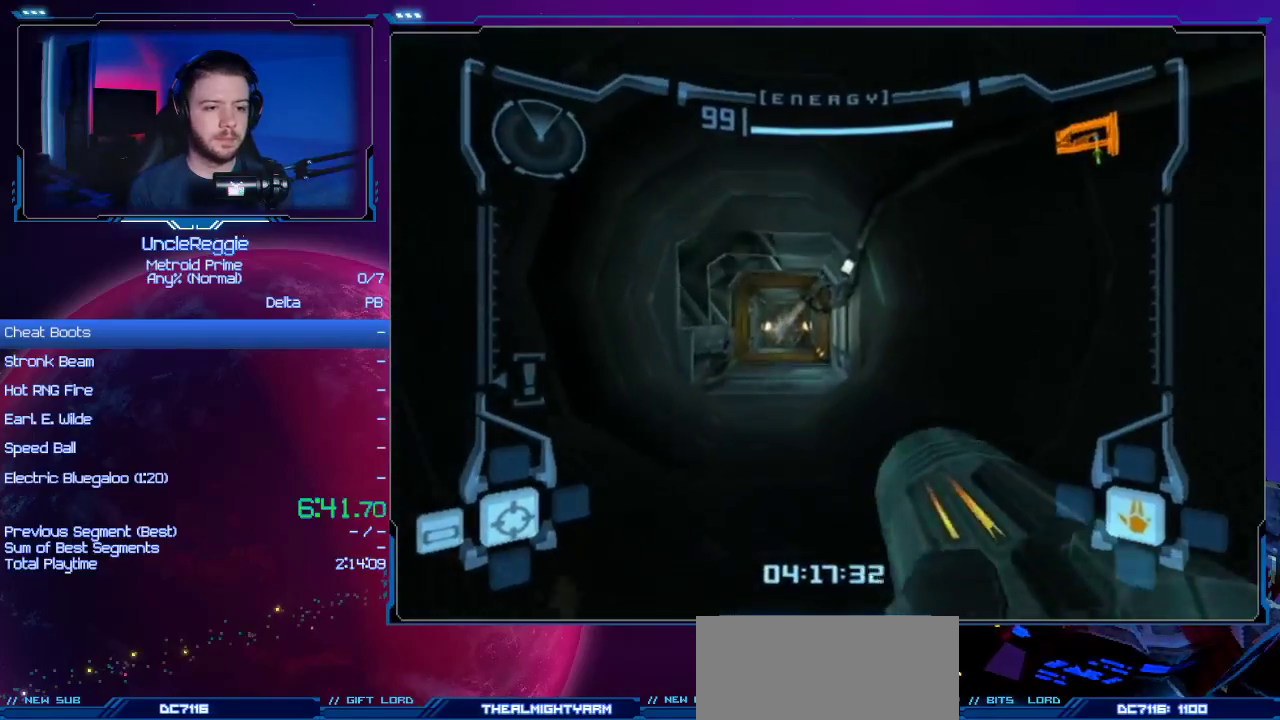
{"buttons": [], "left_stick": "up", "right_stick": "center", "events": [[33, "B", "down"], [117, "B", "up"], [150, "L1", "up"]]}
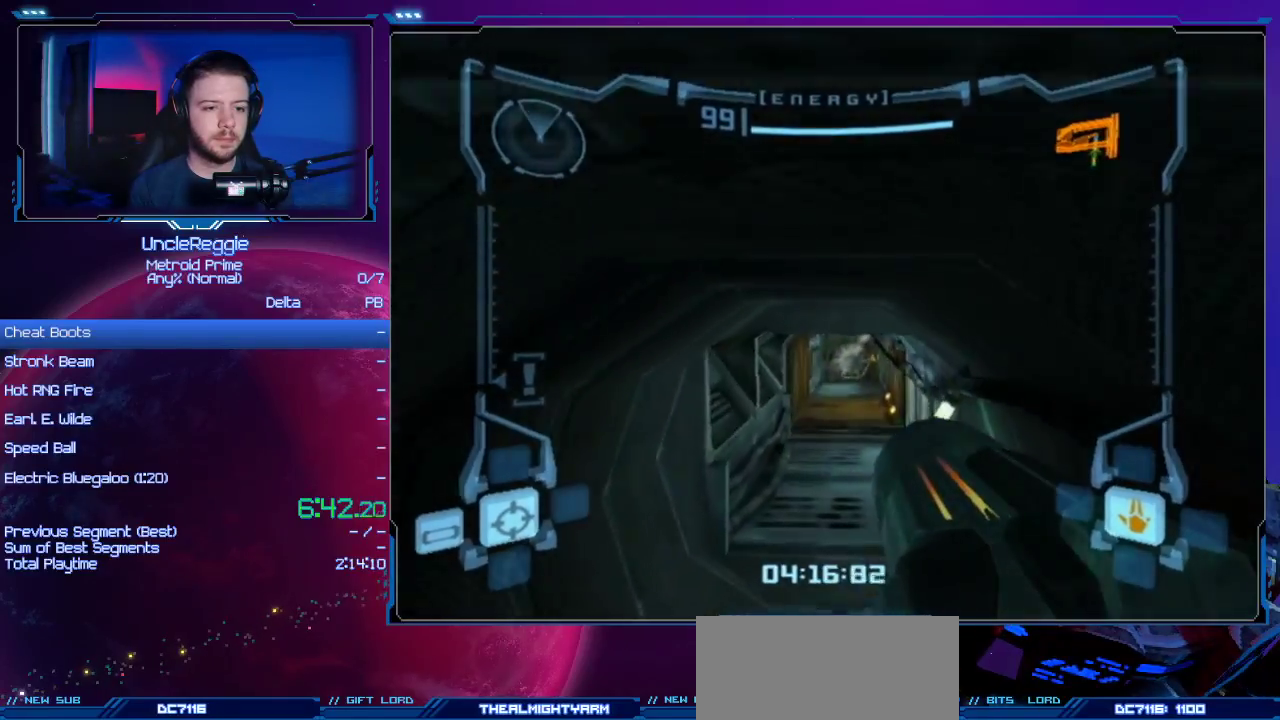
{"buttons": ["L1"], "left_stick": "up-left", "right_stick": "center", "events": [[367, "L1", "down"], [401, "left_stick", "up-left"]]}
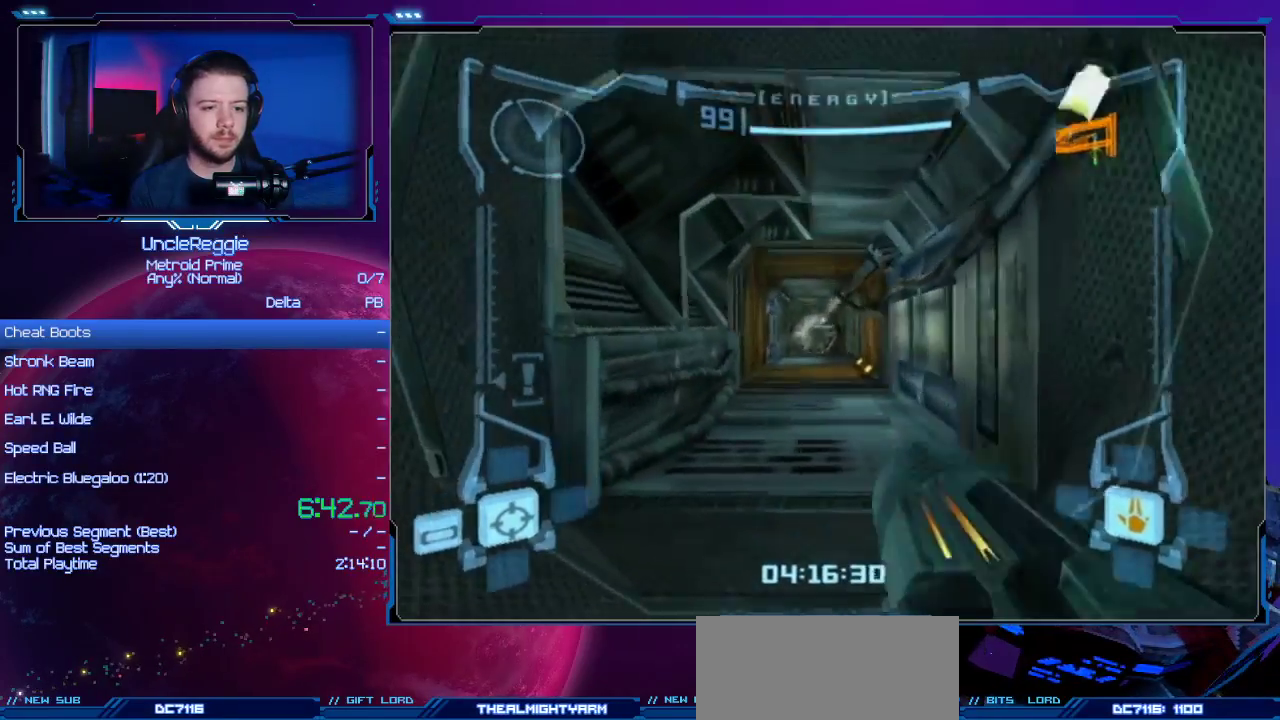
{"buttons": [], "left_stick": "up", "right_stick": "center", "events": [[100, "B", "down"], [183, "left_stick", "up"], [200, "B", "up"], [250, "L1", "up"]]}
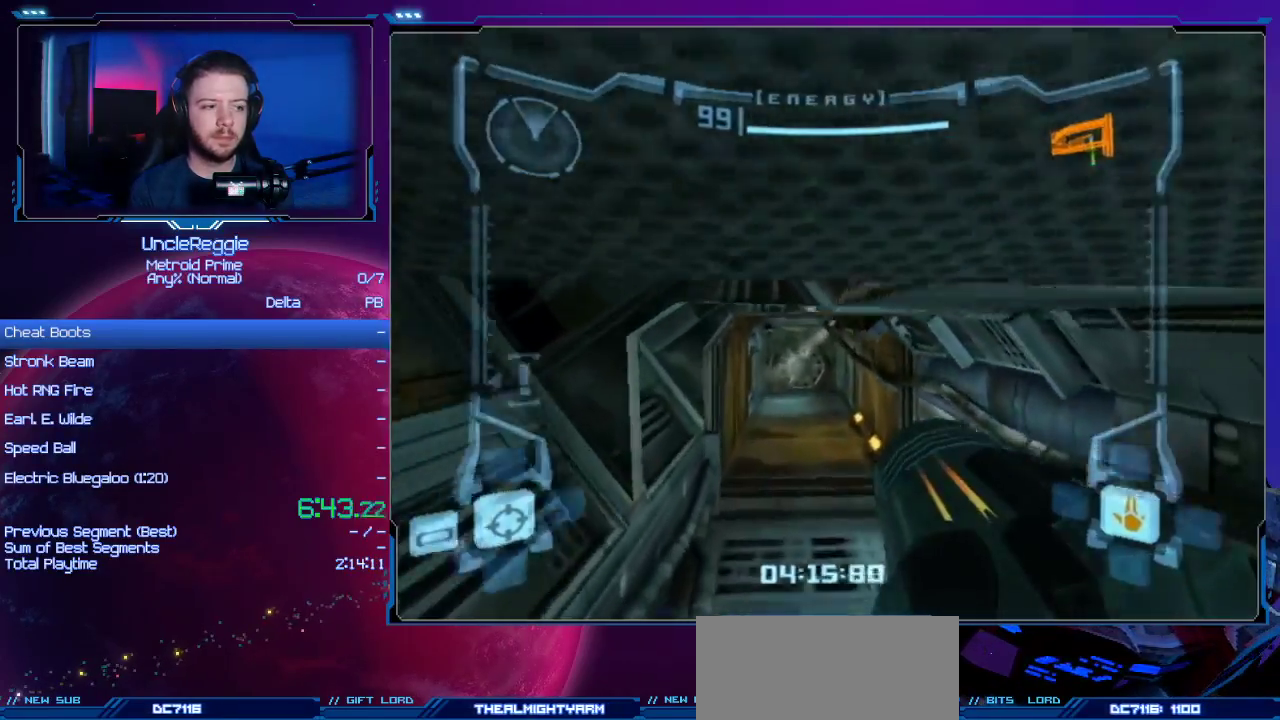
{"buttons": ["L1"], "left_stick": "up", "right_stick": "center", "events": [[484, "L1", "down"]]}
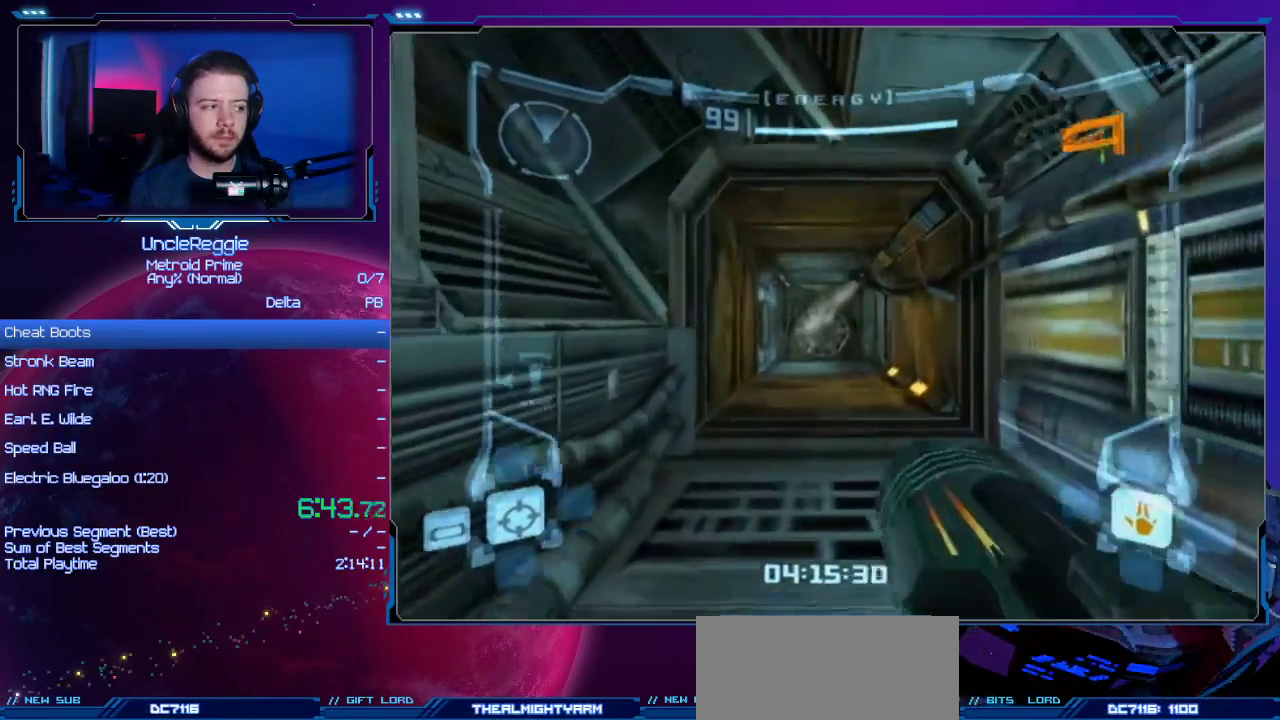
{"buttons": [], "left_stick": "up", "right_stick": "center", "events": [[33, "B", "down"], [200, "B", "up"], [217, "L1", "up"]]}
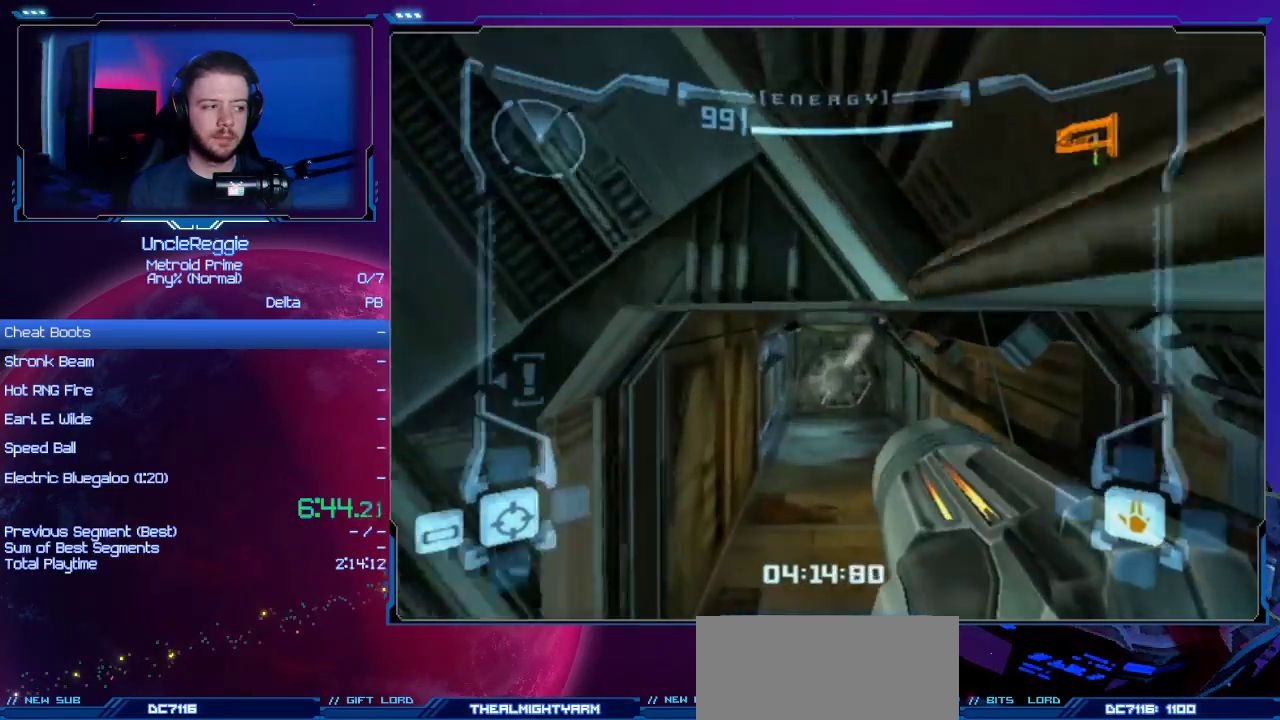
{"buttons": ["L1"], "left_stick": "up", "right_stick": "center", "events": [[501, "L1", "down"]]}
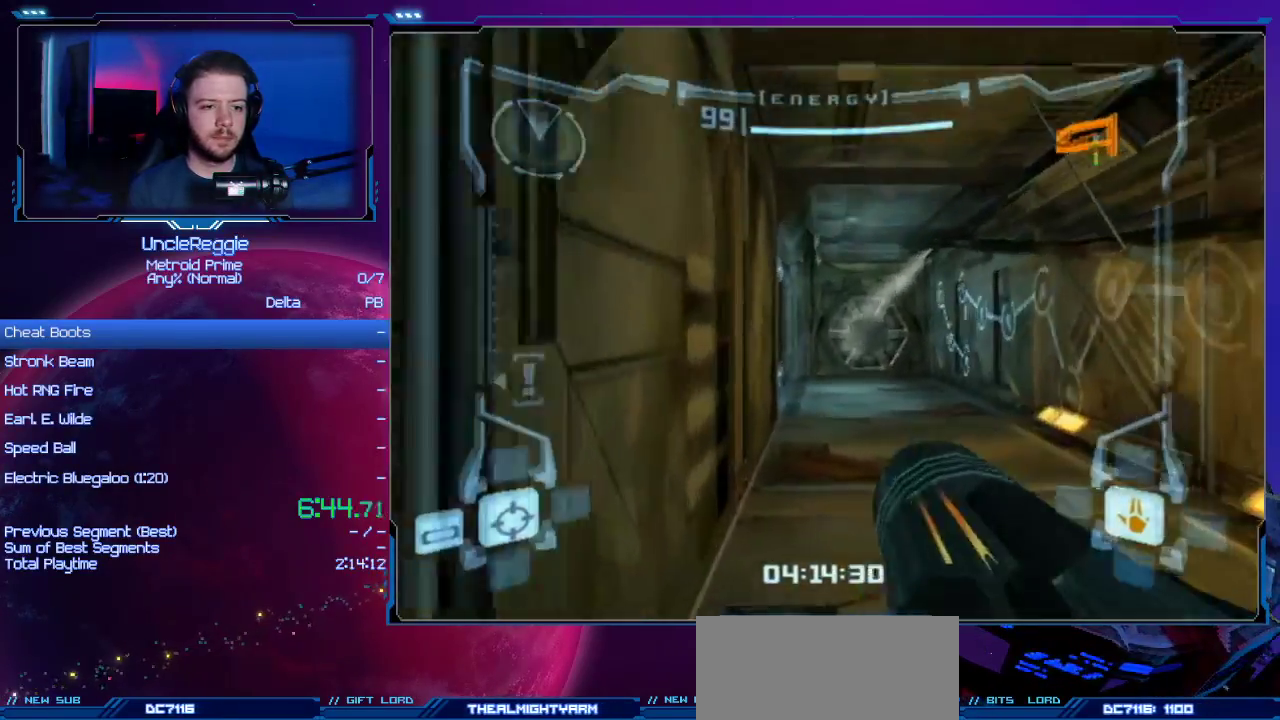
{"buttons": [], "left_stick": "up", "right_stick": "center", "events": [[33, "B", "down"], [200, "B", "up"], [217, "L1", "up"]]}
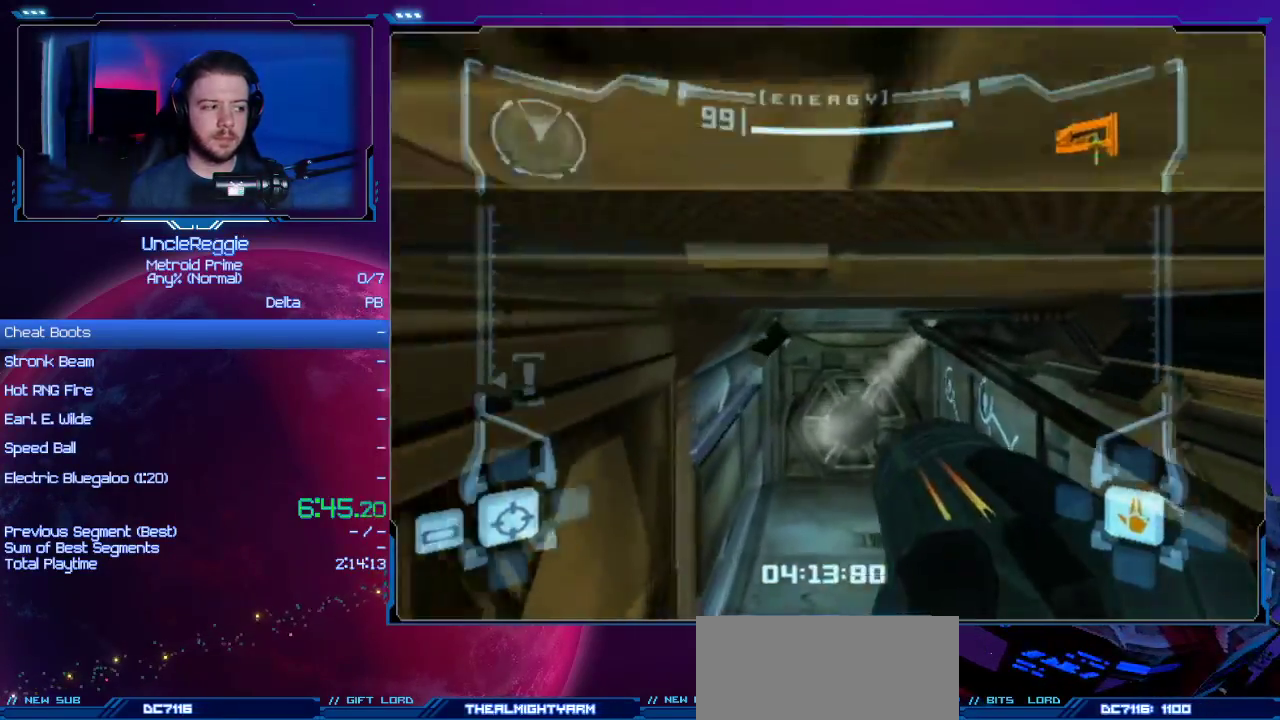
{"buttons": ["B", "L1"], "left_stick": "up", "right_stick": "center", "events": [[451, "L1", "down"], [501, "B", "down"]]}
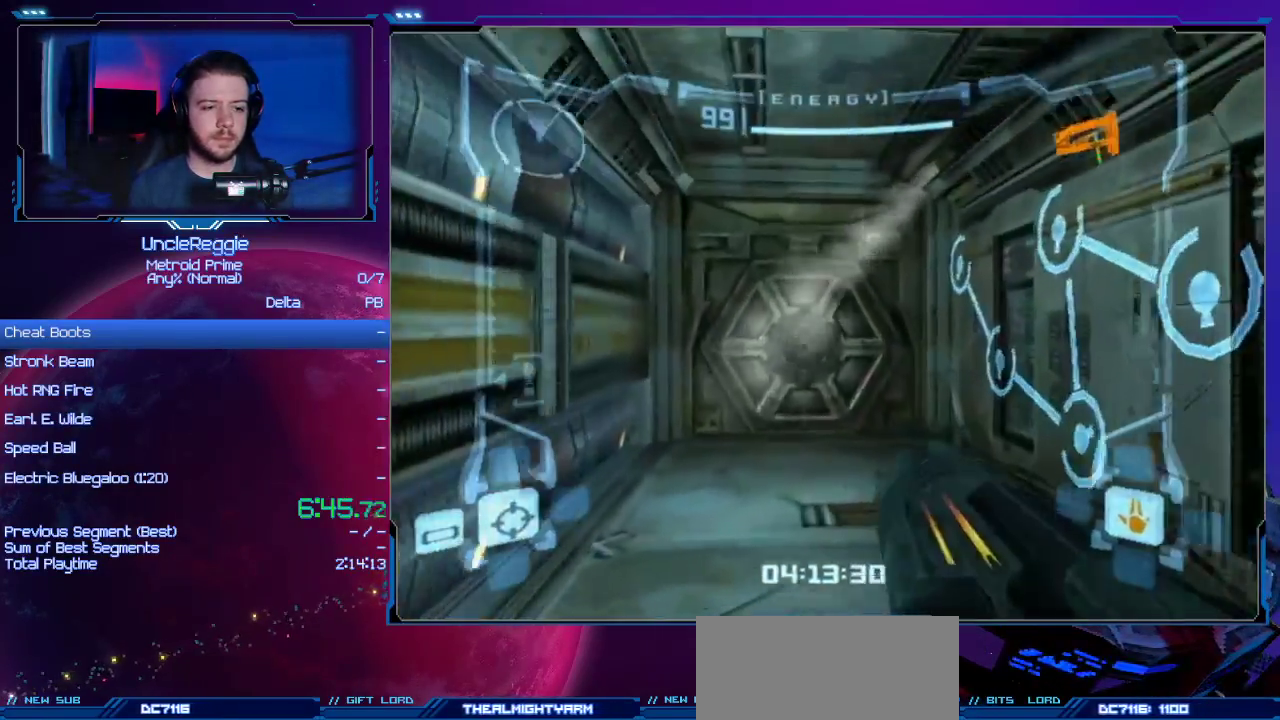
{"buttons": [], "left_stick": "up", "right_stick": "center", "events": [[133, "B", "up"], [133, "L1", "up"], [233, "R1", "down"], [250, "R1", "up"]]}
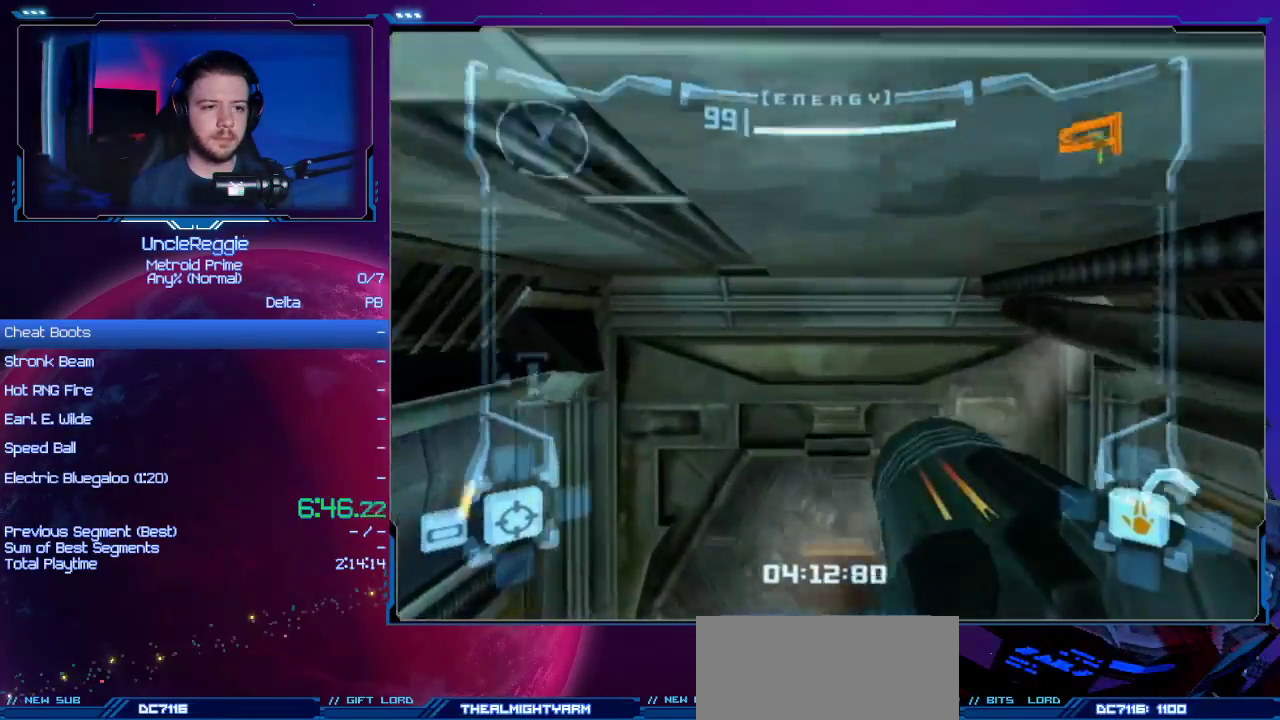
{"buttons": ["L1"], "left_stick": "up", "right_stick": "center", "events": [[284, "L1", "down"]]}
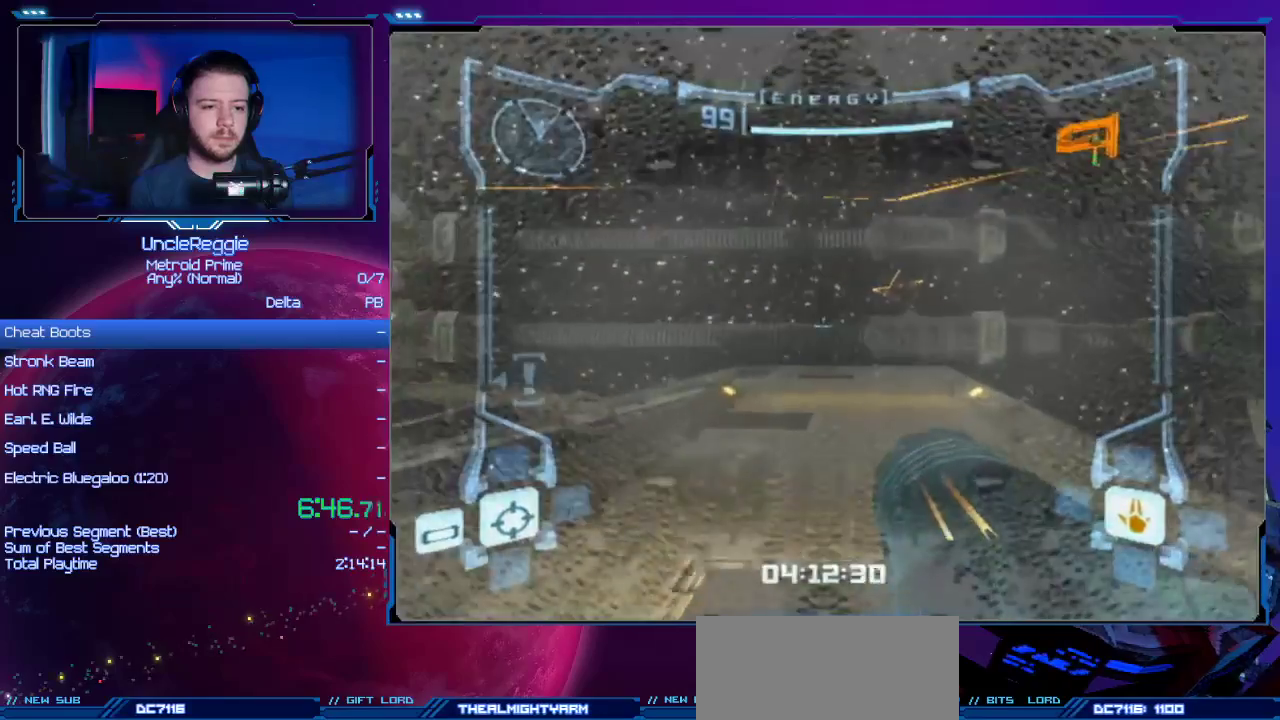
{"buttons": ["L1"], "left_stick": "up", "right_stick": "center", "events": []}
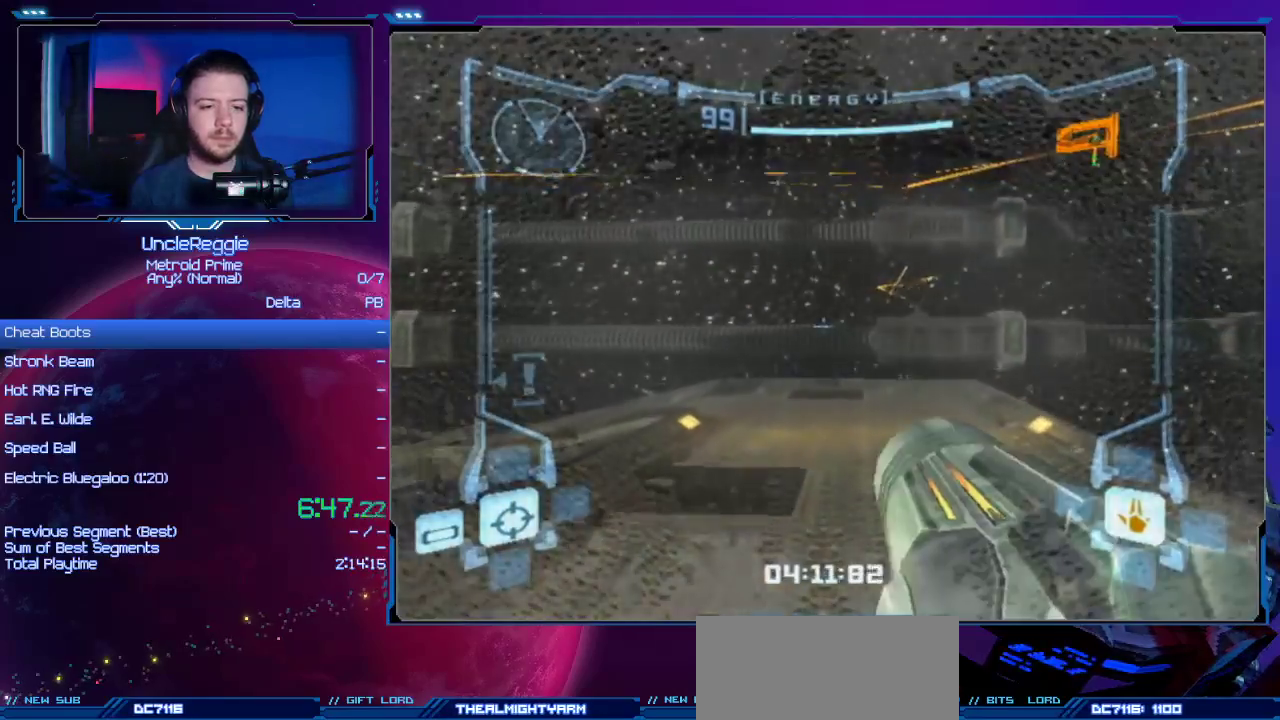
{"buttons": [], "left_stick": "up", "right_stick": "center", "events": [[117, "A", "down"], [234, "A", "up"], [334, "L1", "up"], [367, "A", "down"], [434, "B", "down"], [467, "A", "up"], [484, "B", "up"]]}
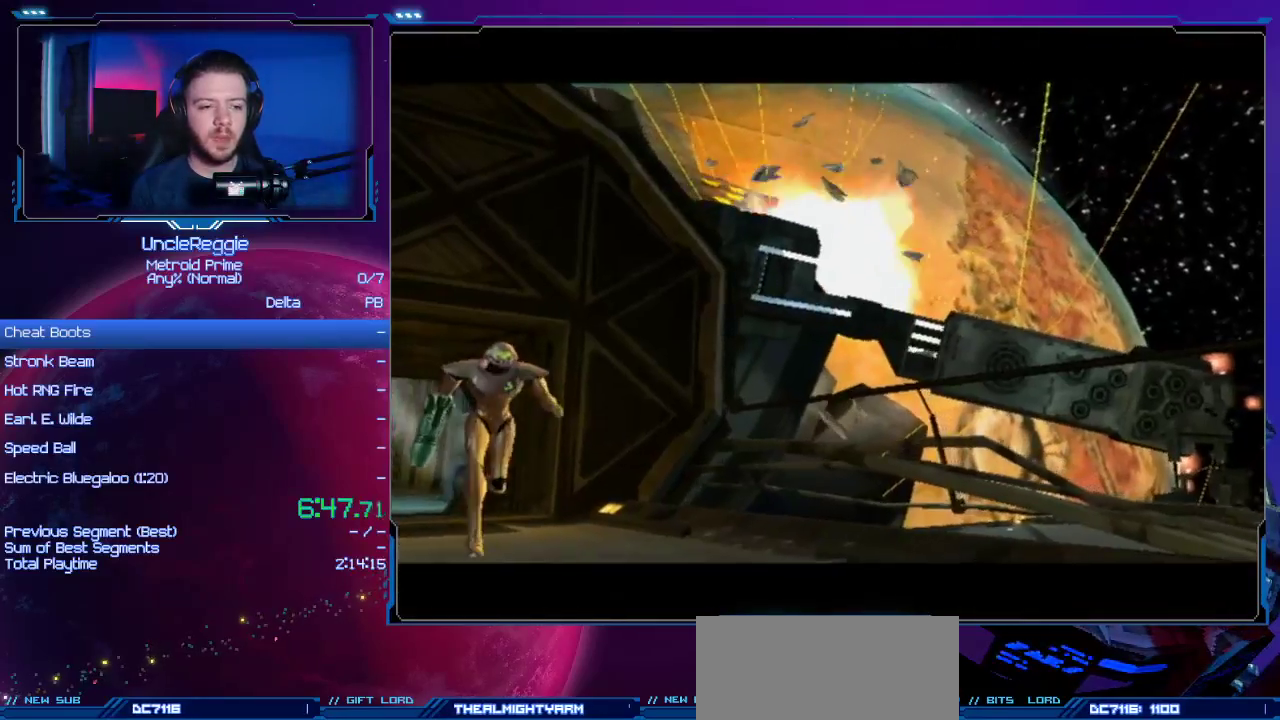
{"buttons": ["A", "B"], "left_stick": "center", "right_stick": "center", "events": [[117, "A", "down"], [117, "B", "down"], [200, "A", "up"], [200, "B", "up"], [250, "left_stick", "center"], [367, "A", "down"], [367, "B", "down"]]}
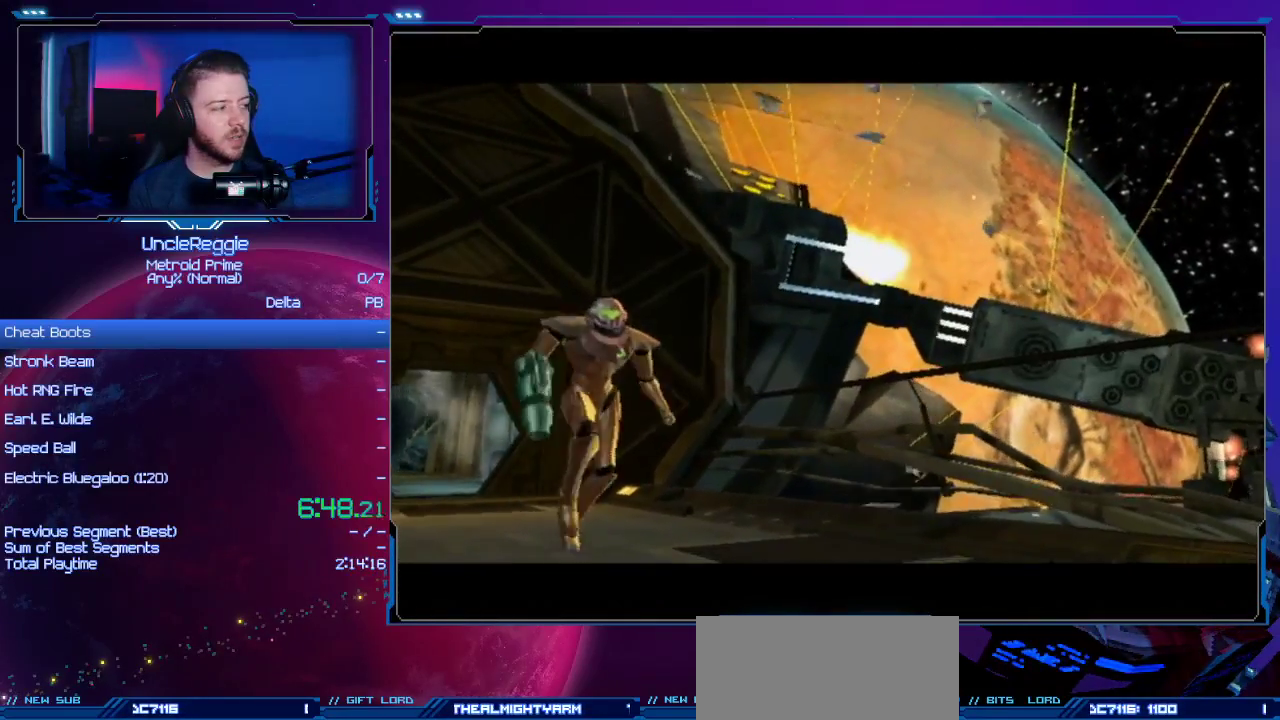
{"buttons": ["A", "B"], "left_stick": "center", "right_stick": "center", "events": [[17, "A", "up"], [17, "B", "up"], [150, "A", "down"], [150, "B", "down"], [267, "A", "up"], [267, "B", "up"], [401, "A", "down"], [434, "B", "down"]]}
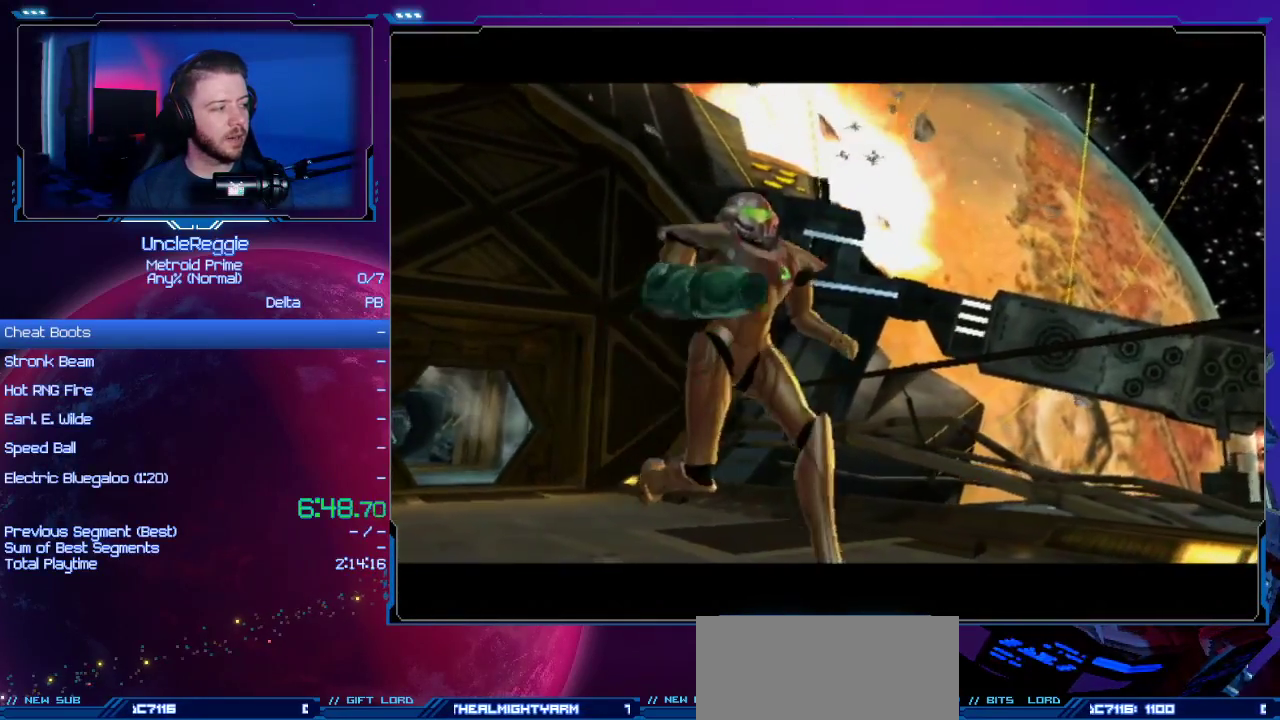
{"buttons": ["A", "B"], "left_stick": "center", "right_stick": "center", "events": [[16, "A", "up"], [16, "B", "up"], [183, "A", "down"], [183, "B", "down"], [267, "A", "up"], [267, "B", "up"], [400, "A", "down"], [400, "B", "down"]]}
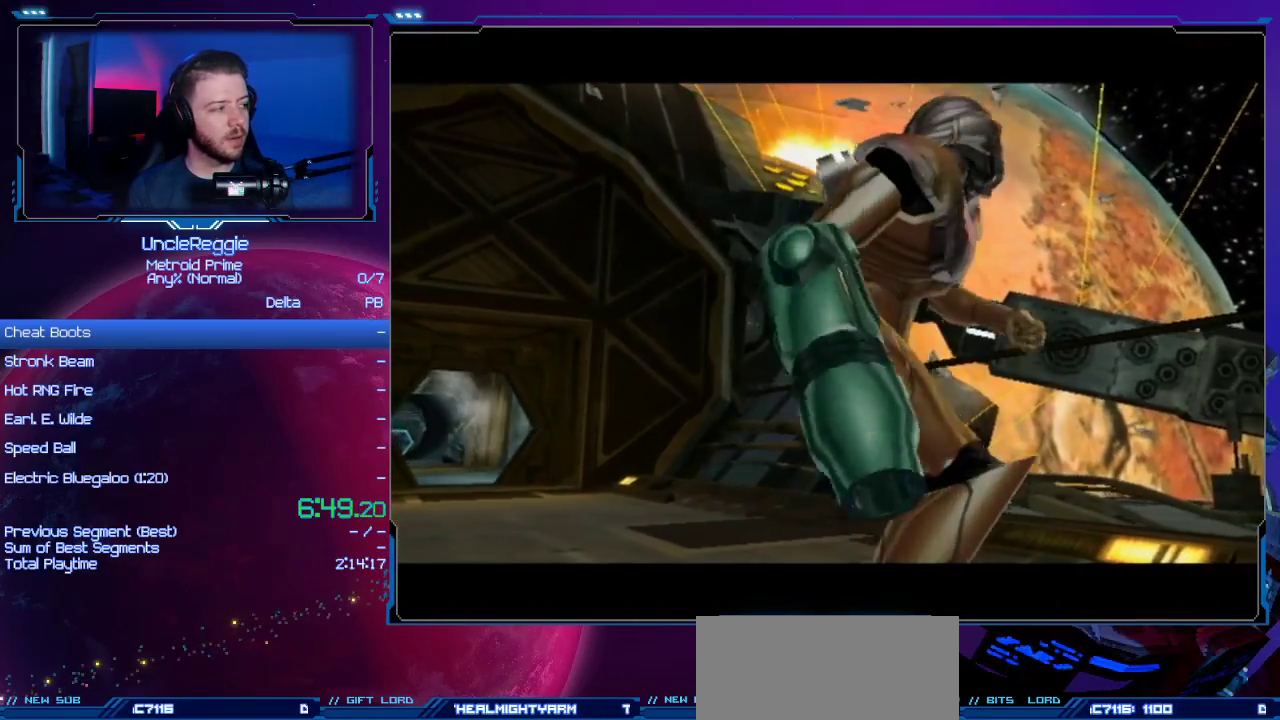
{"buttons": [], "left_stick": "center", "right_stick": "center", "events": [[17, "A", "up"], [17, "B", "up"], [150, "A", "down"], [150, "B", "down"], [267, "A", "up"], [301, "B", "up"]]}
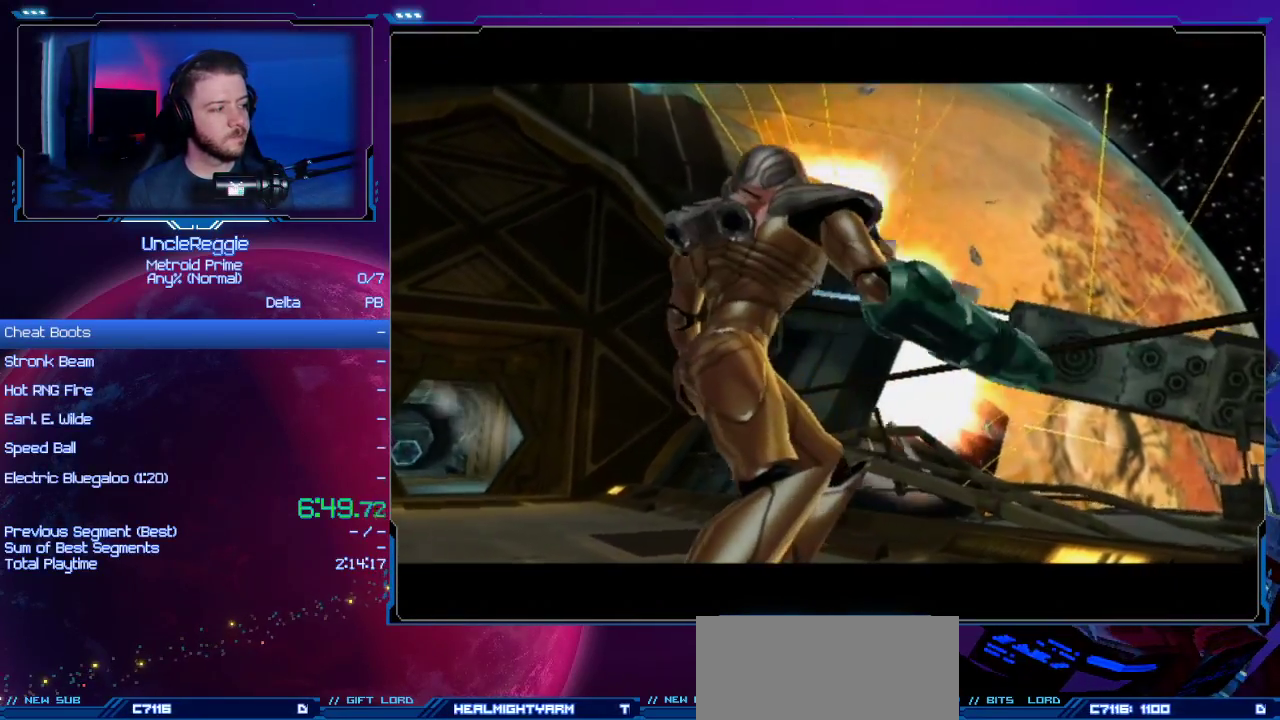
{"buttons": [], "left_stick": "center", "right_stick": "center", "events": []}
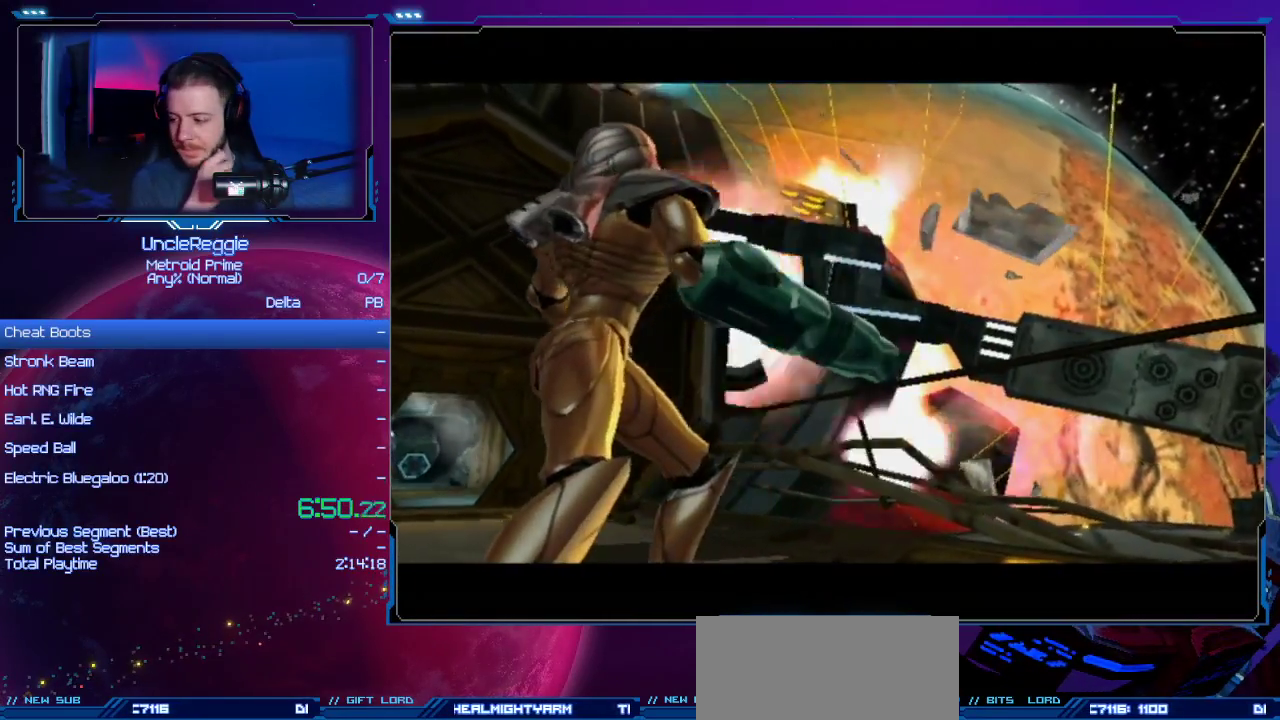
{"buttons": [], "left_stick": "center", "right_stick": "center", "events": []}
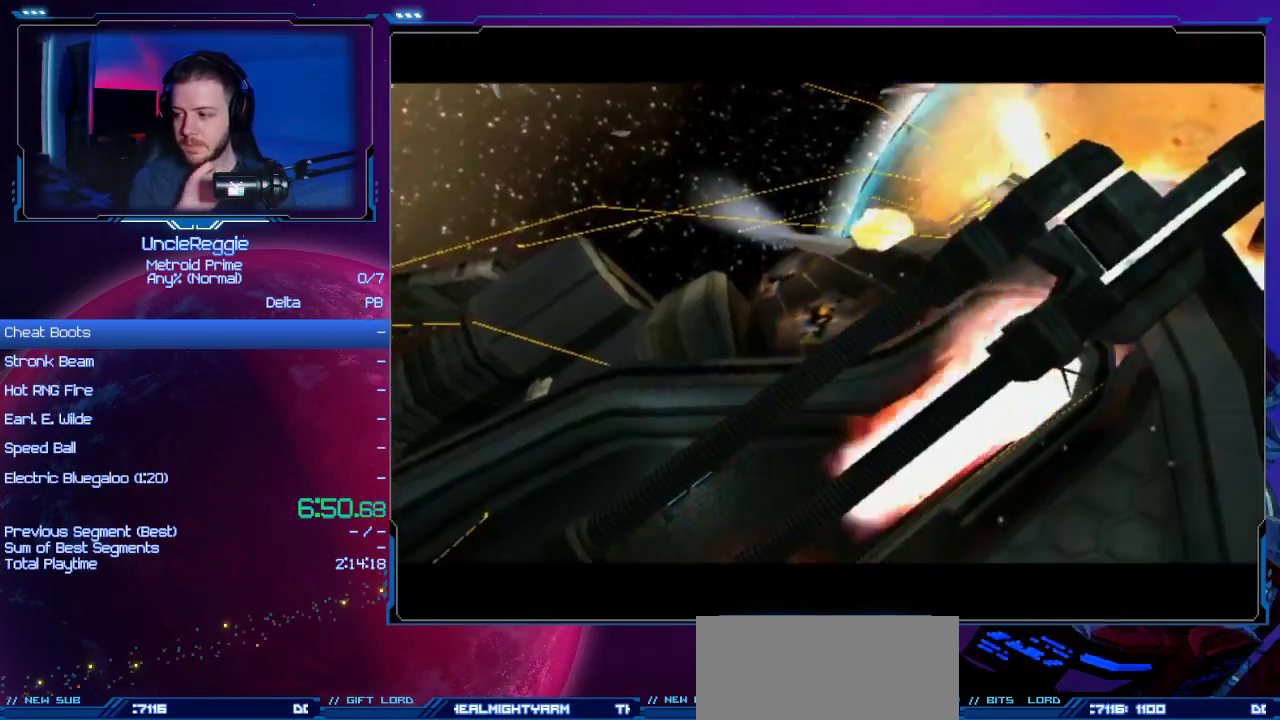
{"buttons": [], "left_stick": "center", "right_stick": "center", "events": [[484, "L1", "down"], [501, "L1", "up"]]}
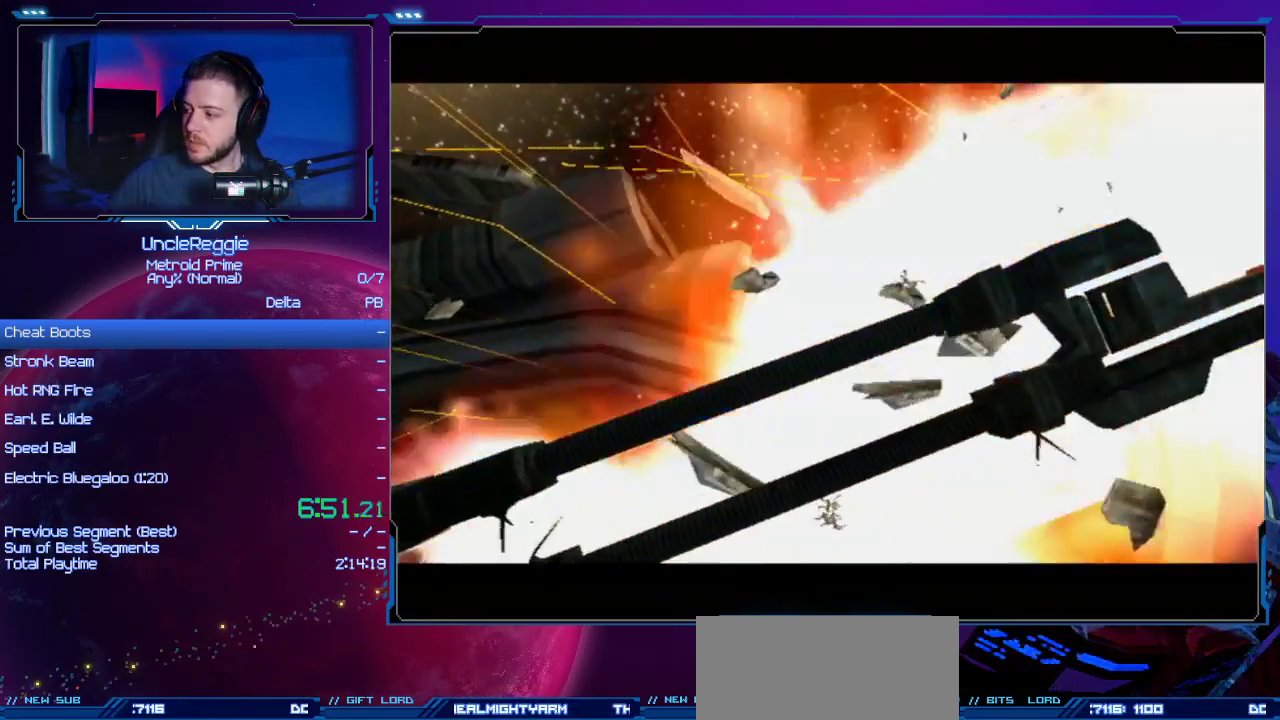
{"buttons": [], "left_stick": "center", "right_stick": "center", "events": []}
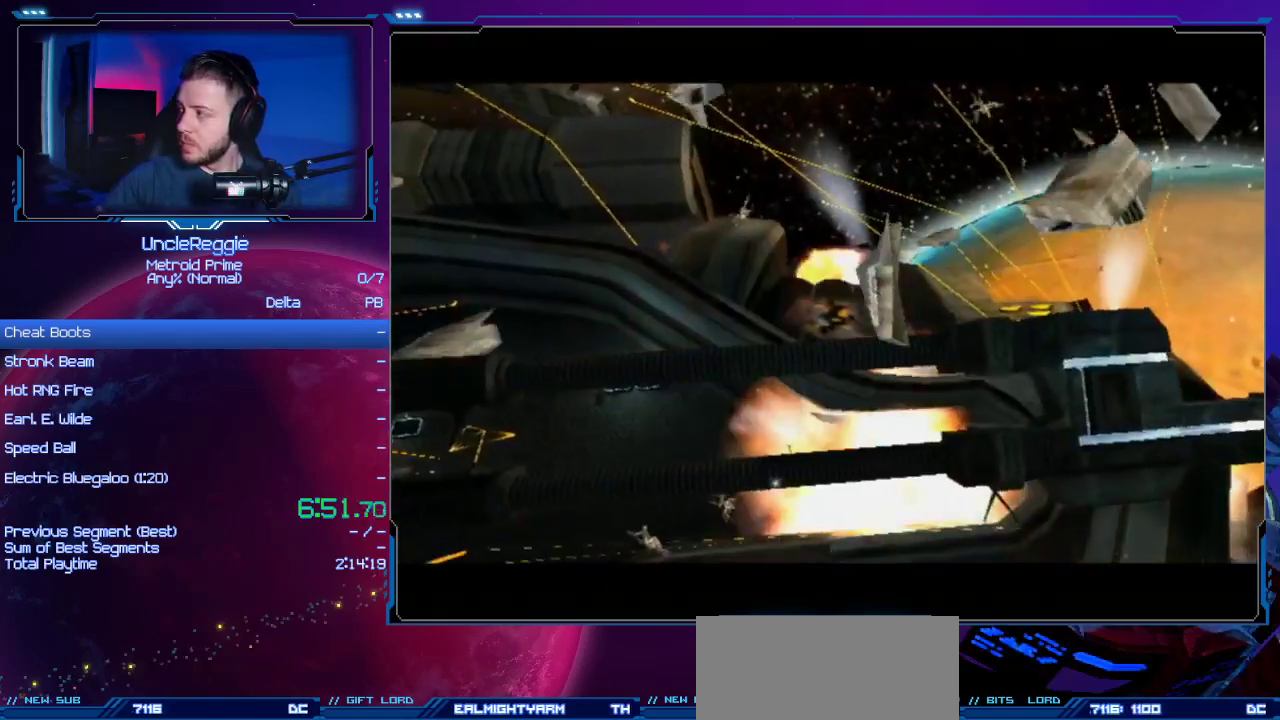
{"buttons": [], "left_stick": "center", "right_stick": "center", "events": []}
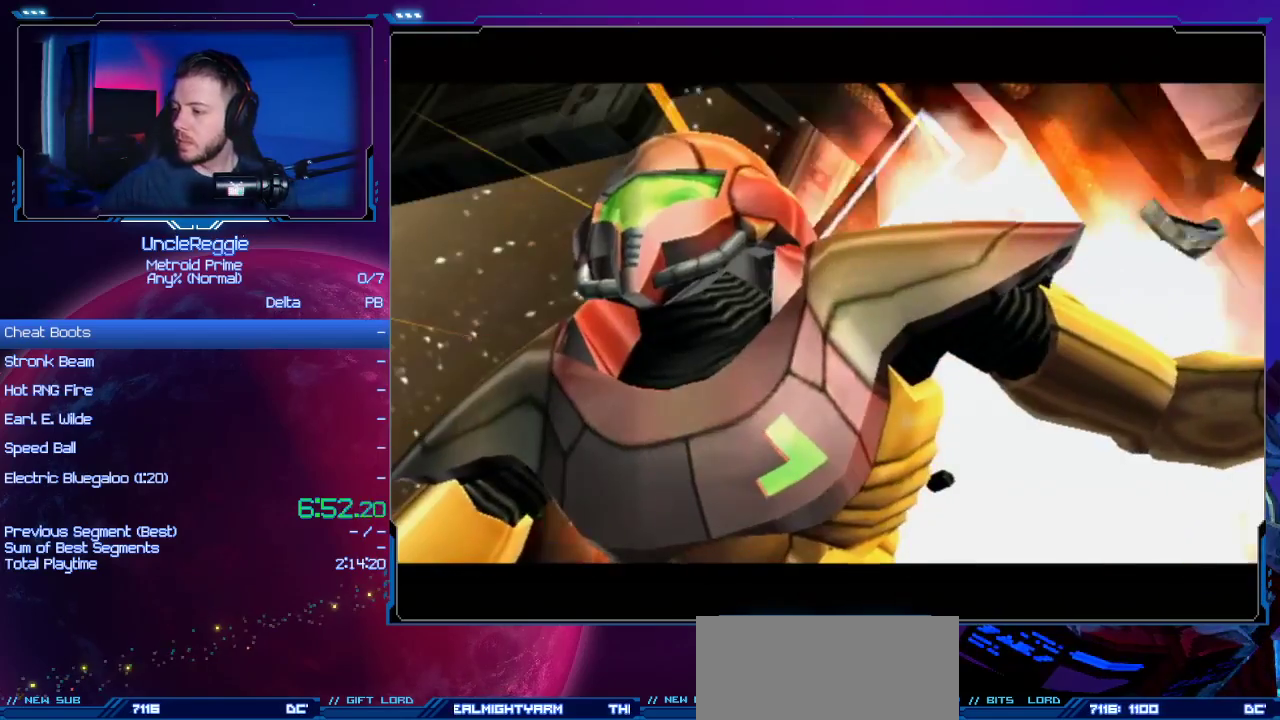
{"buttons": [], "left_stick": "center", "right_stick": "center", "events": []}
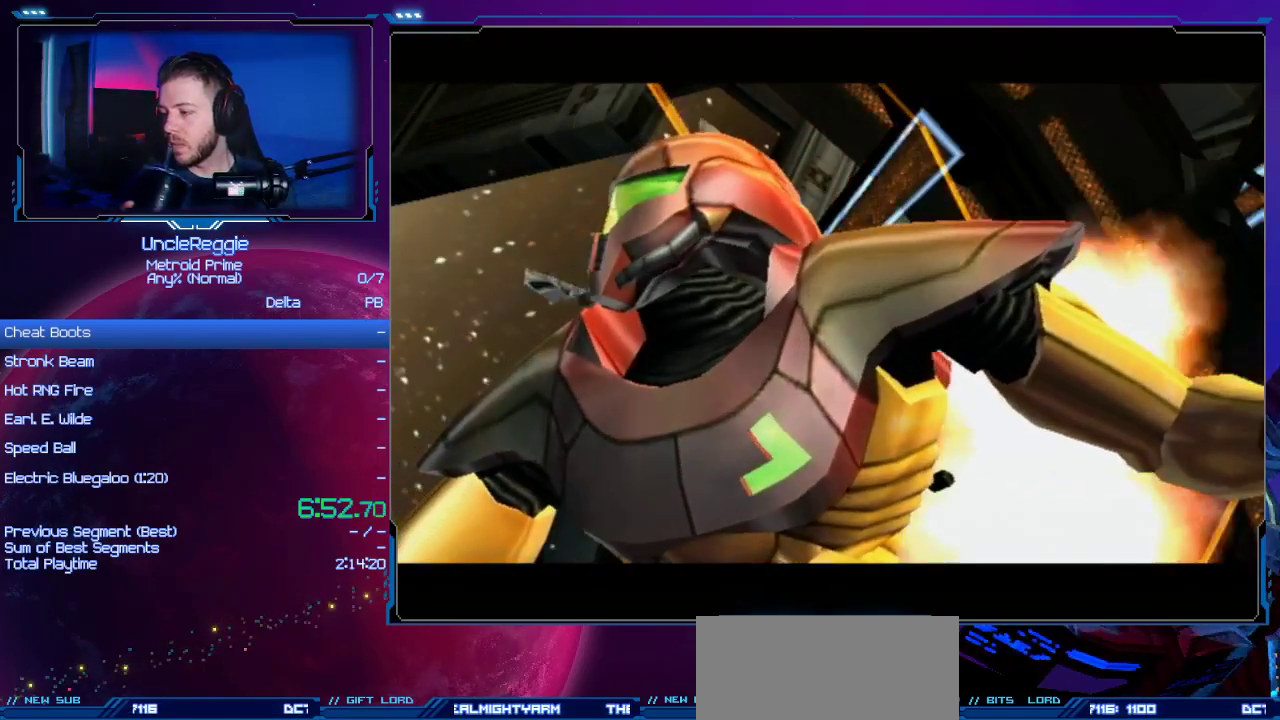
{"buttons": [], "left_stick": "center", "right_stick": "center", "events": [[167, "L1", "down"], [200, "L1", "up"]]}
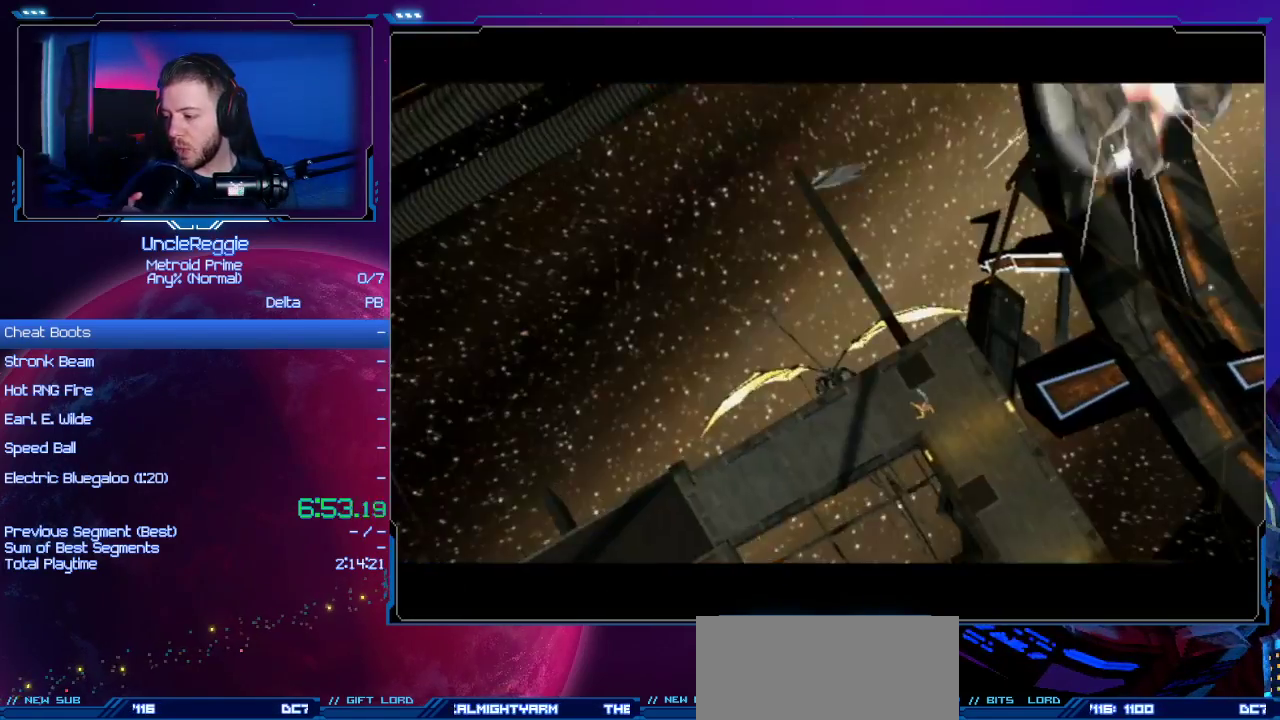
{"buttons": [], "left_stick": "center", "right_stick": "center", "events": []}
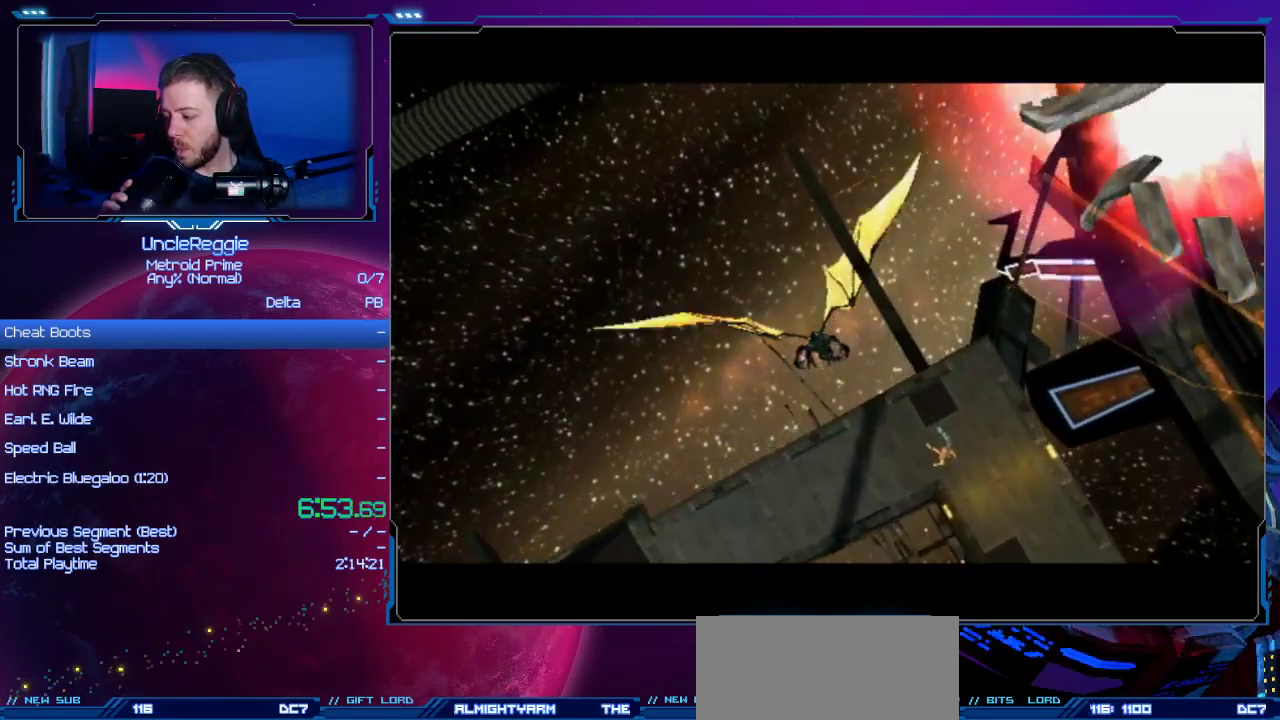
{"buttons": [], "left_stick": "center", "right_stick": "center", "events": []}
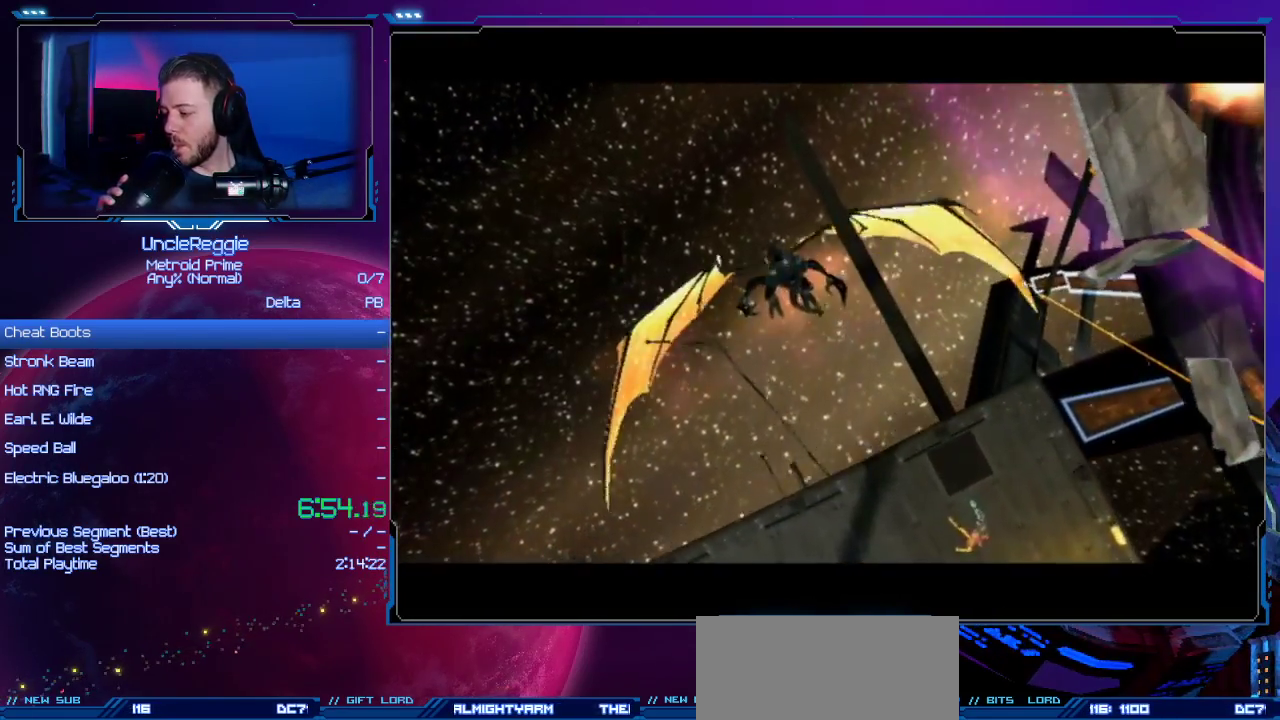
{"buttons": [], "left_stick": "center", "right_stick": "center", "events": [[166, "L1", "down"], [166, "R1", "down"], [183, "L1", "up"], [183, "R1", "up"]]}
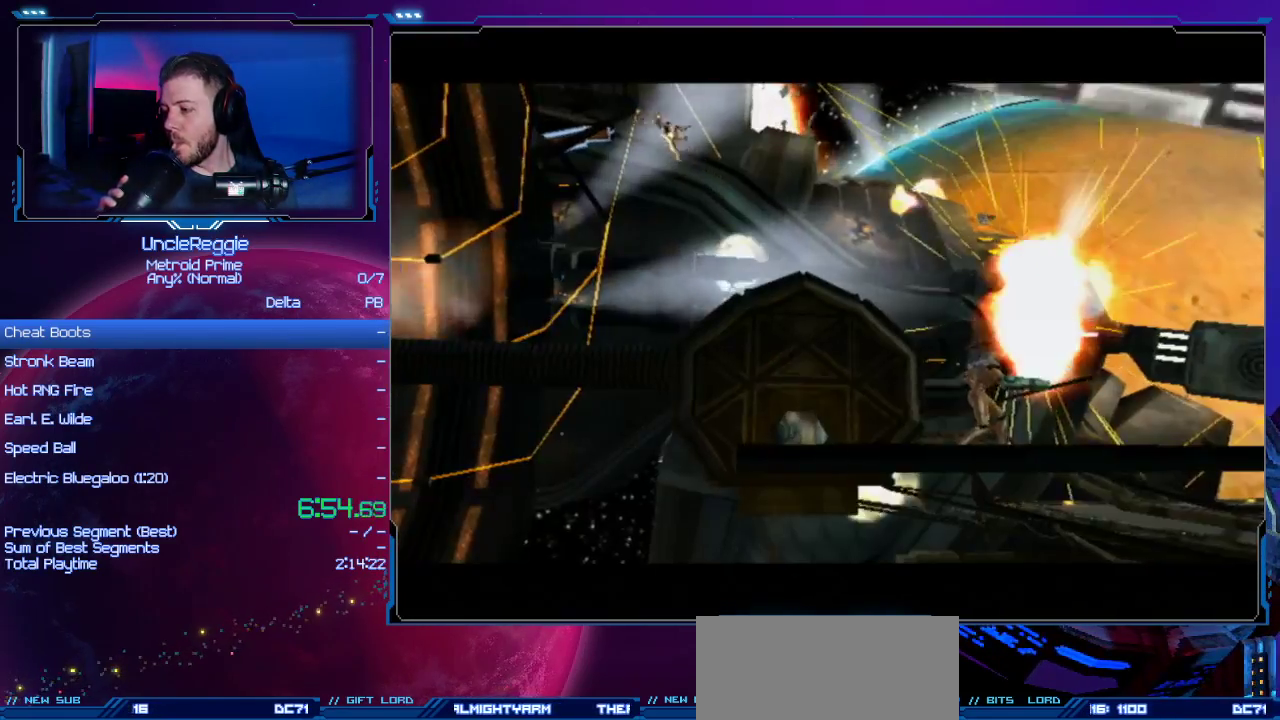
{"buttons": [], "left_stick": "center", "right_stick": "center", "events": []}
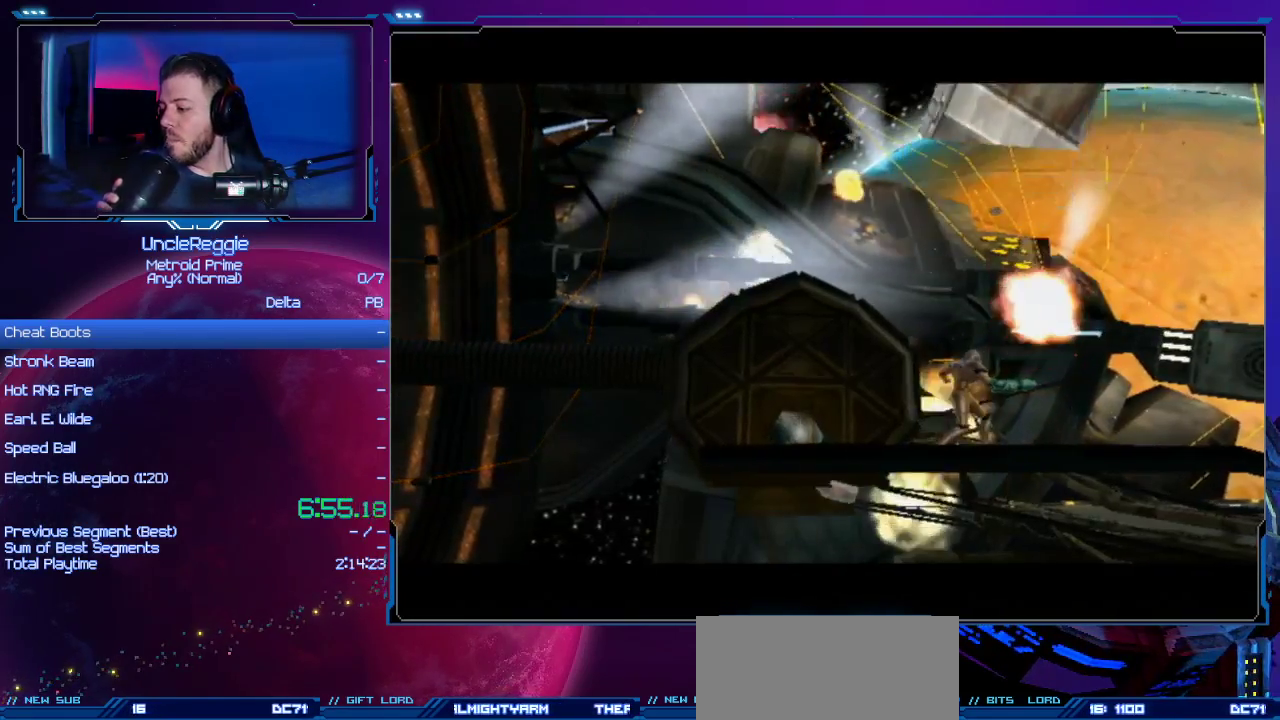
{"buttons": [], "left_stick": "center", "right_stick": "center", "events": []}